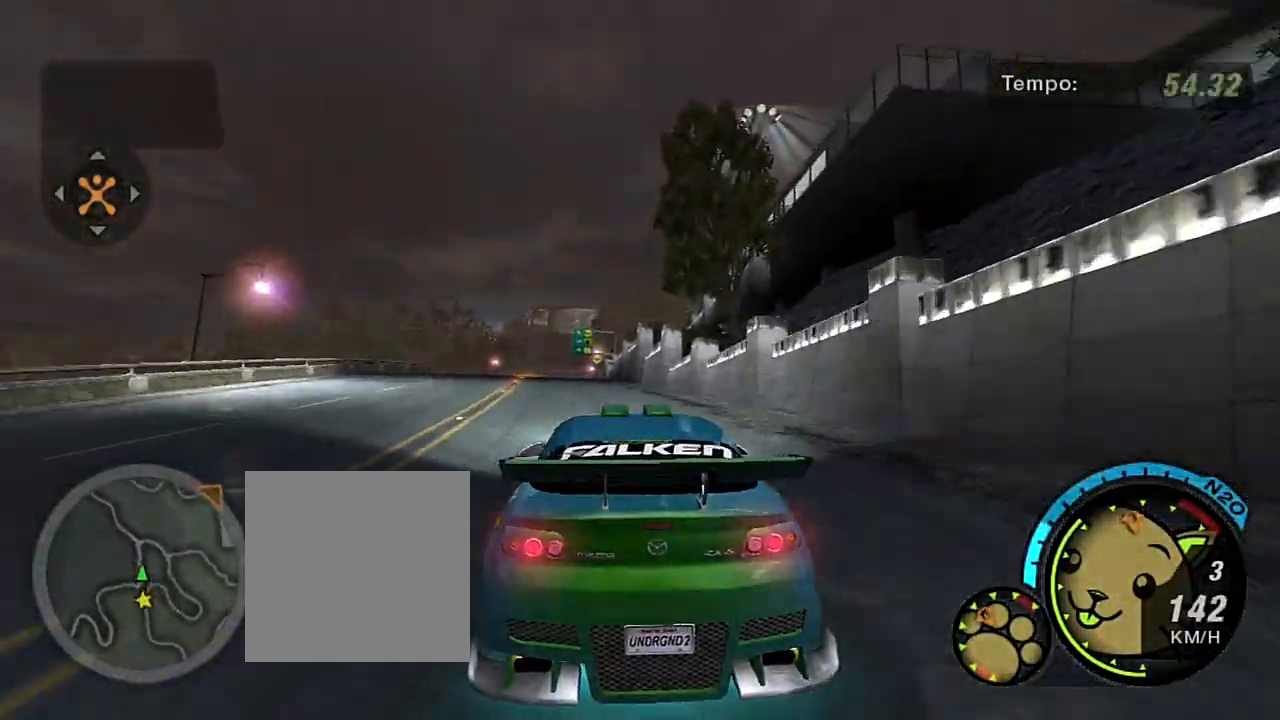
Gameplay with a controller (Xbox layout); each line is a JSON object with the inputs held at the frame after it. "events" lists button and stick changes between this image and that frame as [ms after this image, input, new state], when the widget could be followed in between. Not read: L3.
{"buttons": ["R2"], "left_stick": "center", "right_stick": "center", "events": [[167, "left_stick", "center"]]}
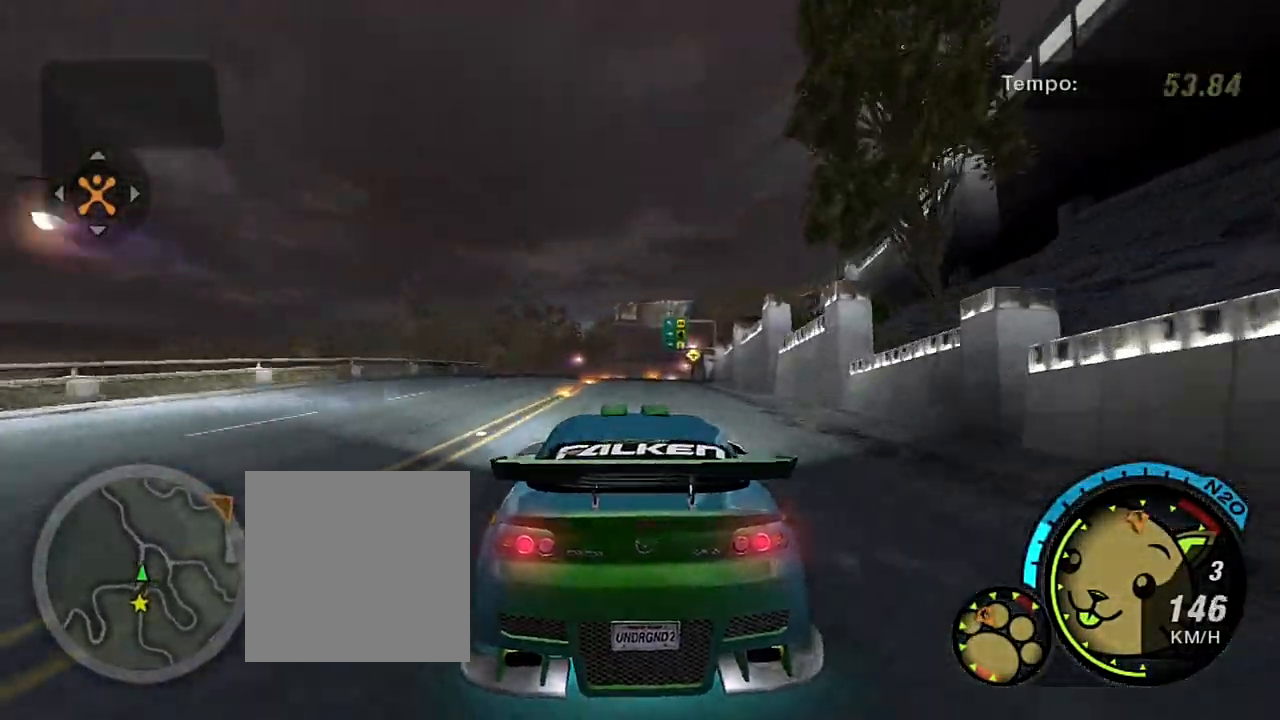
{"buttons": ["R2"], "left_stick": "center", "right_stick": "center", "events": [[67, "left_stick", "up"], [501, "left_stick", "center"]]}
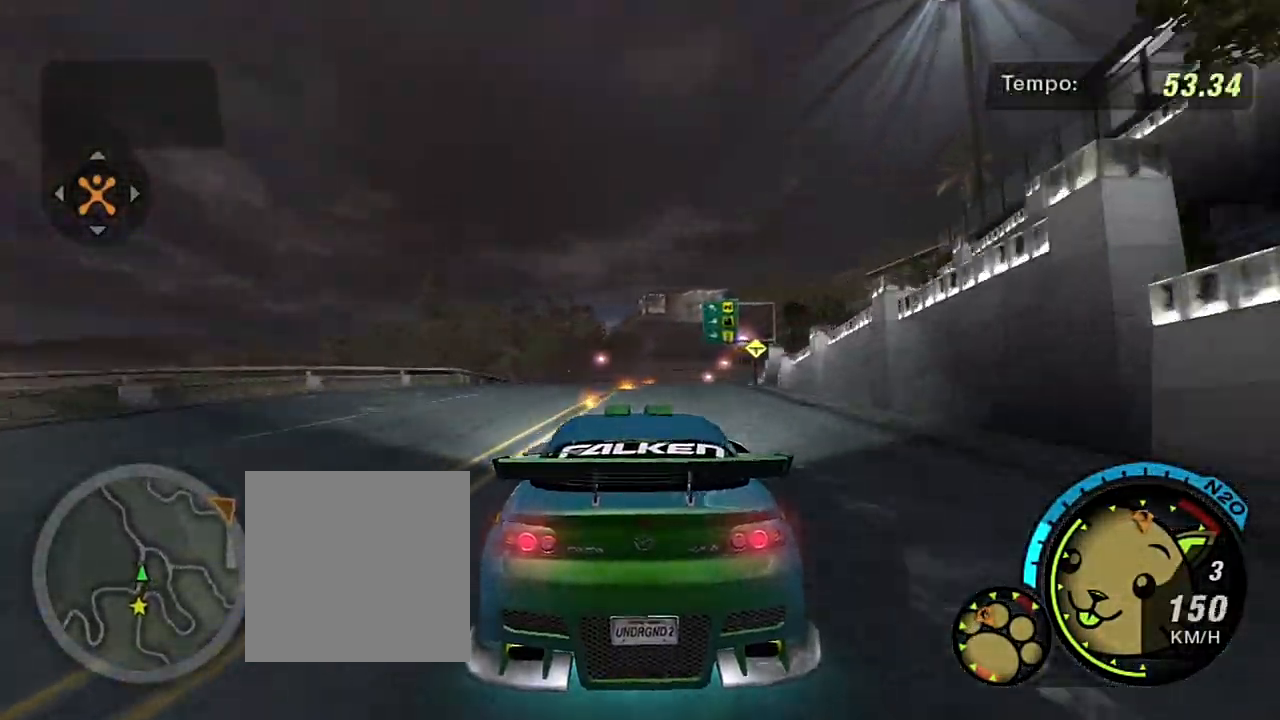
{"buttons": ["R2"], "left_stick": "up-right", "right_stick": "center", "events": [[300, "left_stick", "up-right"]]}
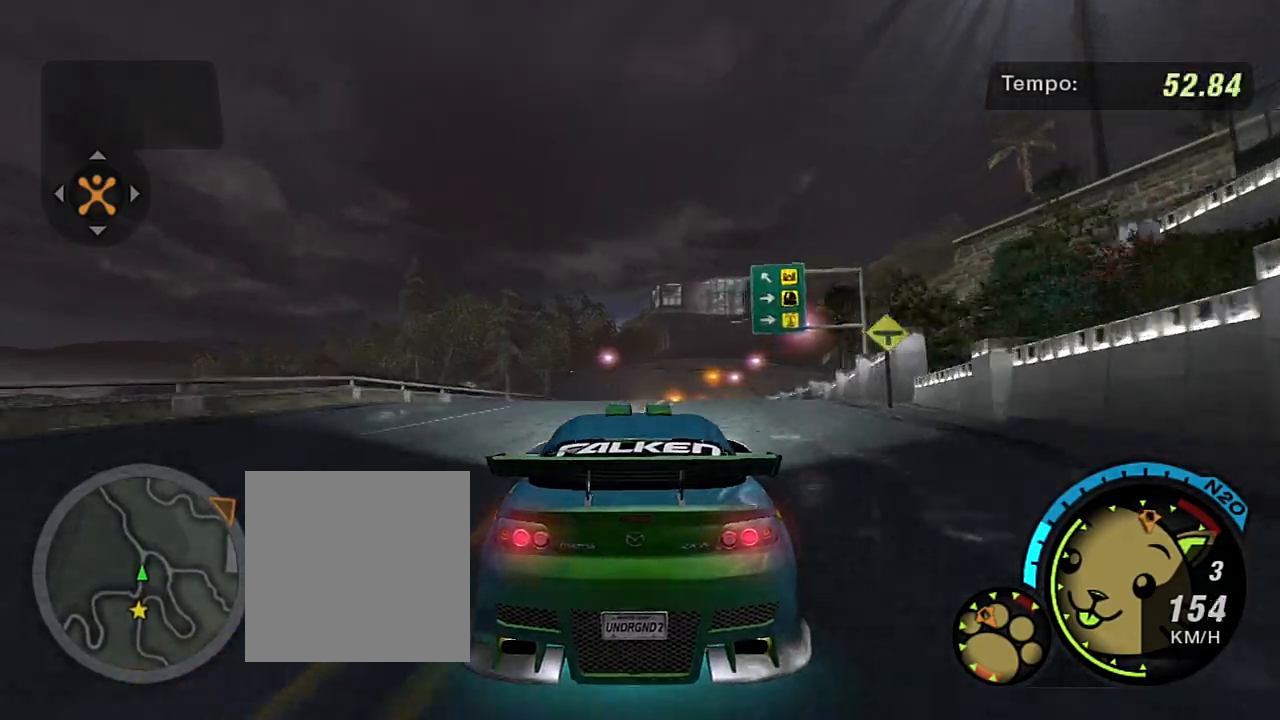
{"buttons": ["R2"], "left_stick": "up-right", "right_stick": "center", "events": [[101, "left_stick", "center"], [201, "left_stick", "up-right"]]}
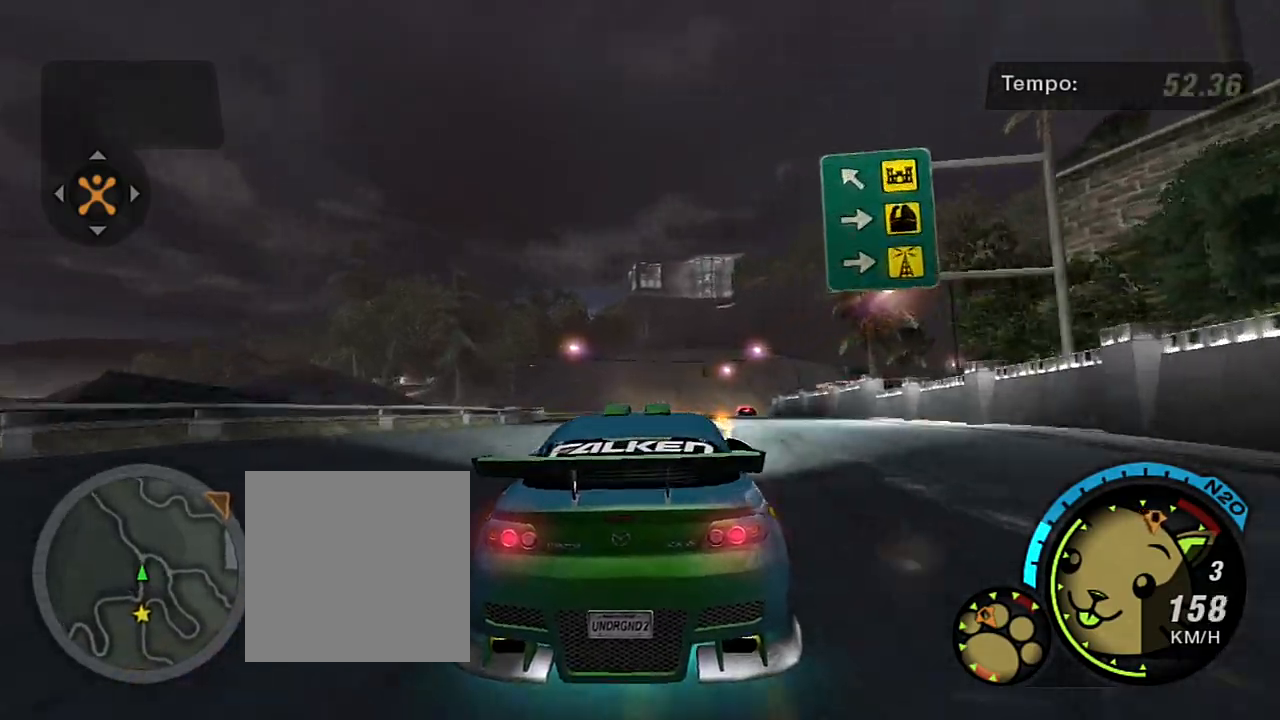
{"buttons": ["R2"], "left_stick": "center", "right_stick": "center", "events": [[67, "left_stick", "center"], [233, "left_stick", "left"], [367, "left_stick", "center"]]}
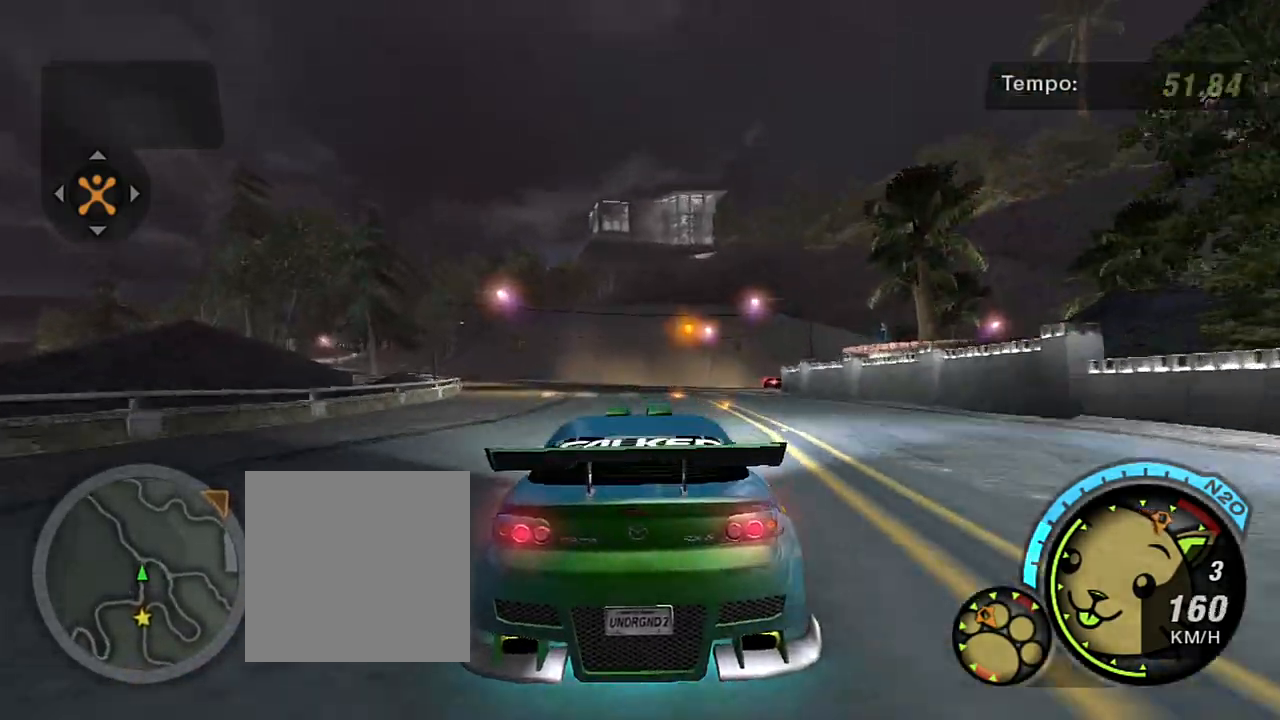
{"buttons": ["R2"], "left_stick": "right", "right_stick": "center", "events": [[367, "left_stick", "right"]]}
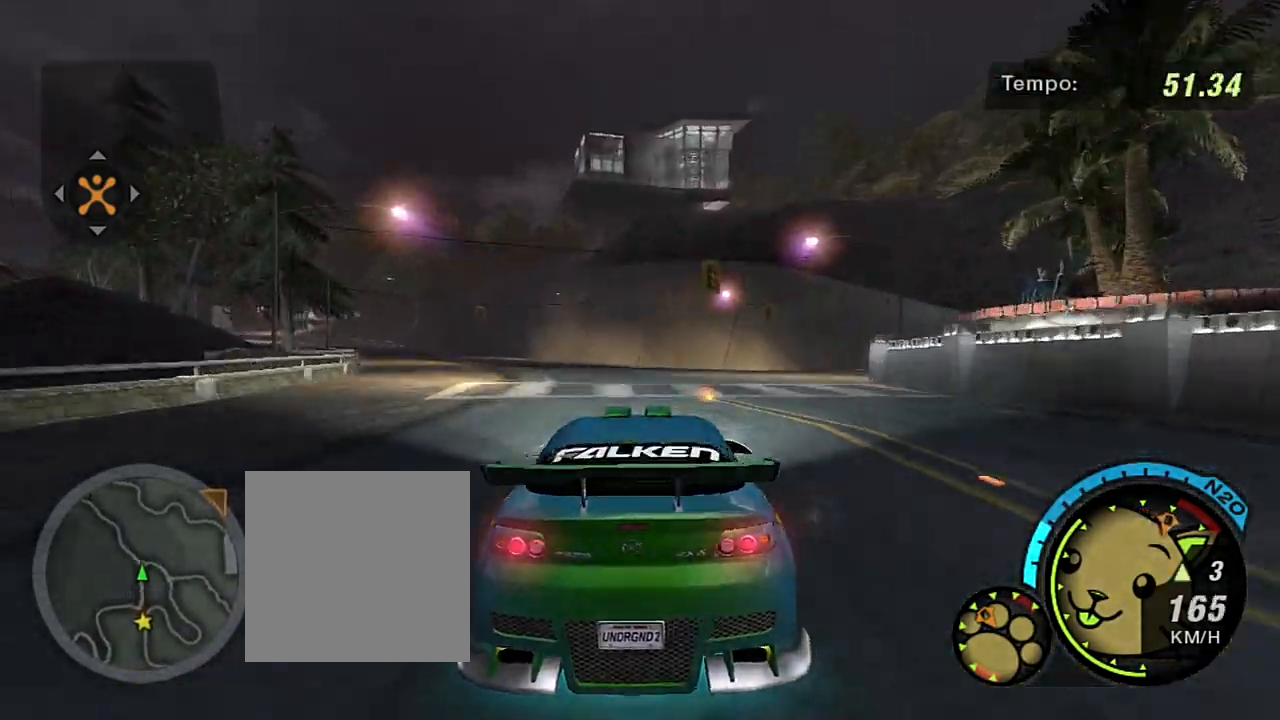
{"buttons": [], "left_stick": "right", "right_stick": "center", "events": [[200, "L2", "down"], [367, "R2", "up"], [467, "L2", "up"]]}
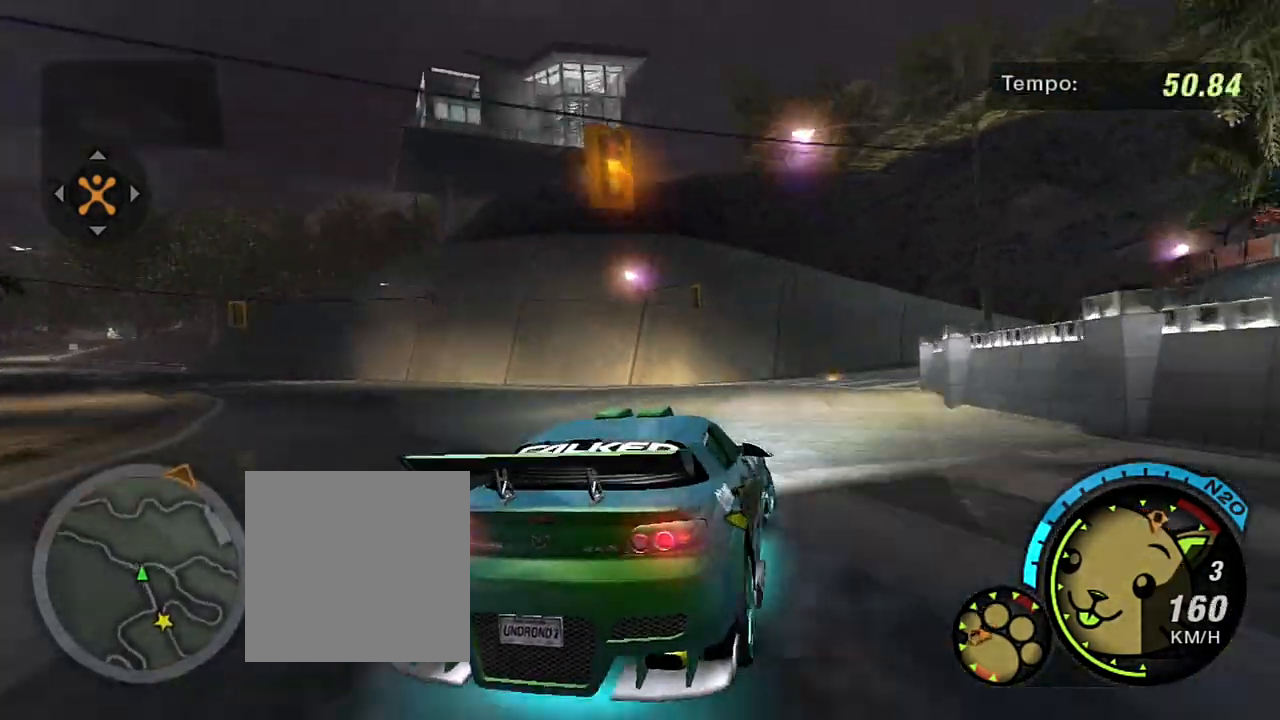
{"buttons": ["R2"], "left_stick": "right", "right_stick": "center", "events": [[401, "R2", "down"]]}
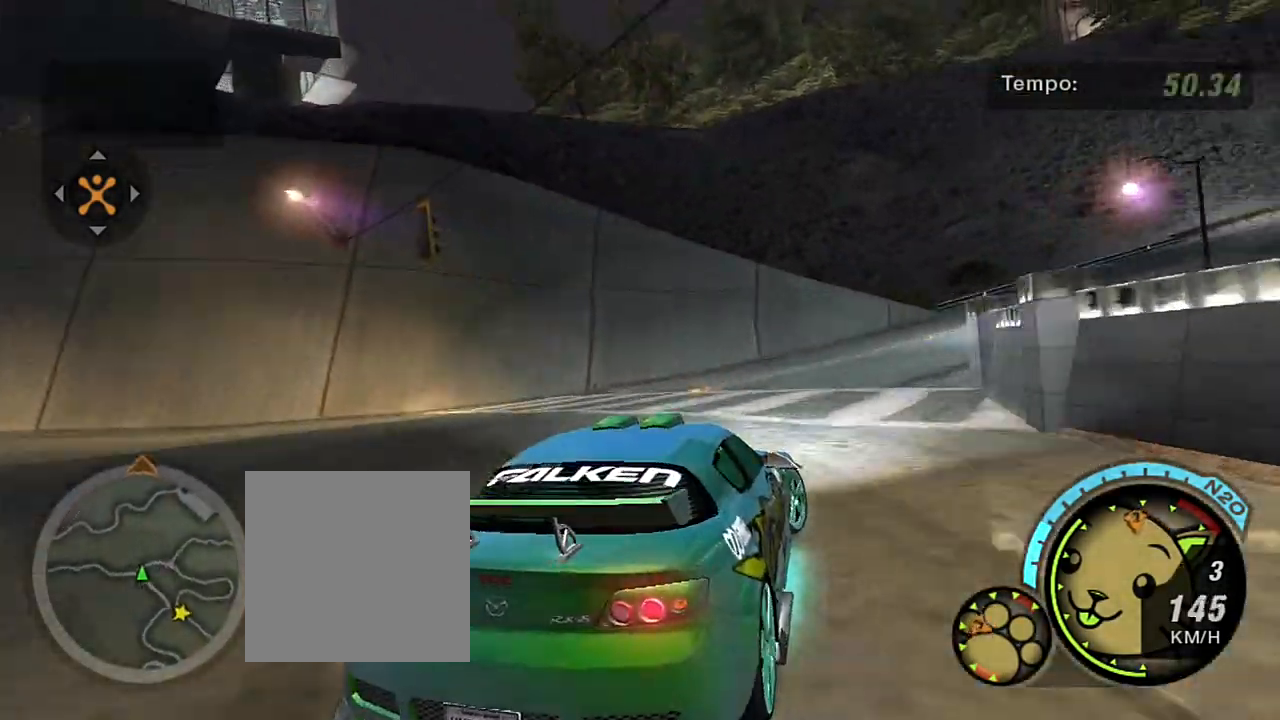
{"buttons": ["R2"], "left_stick": "up-right", "right_stick": "center", "events": [[467, "left_stick", "up-right"]]}
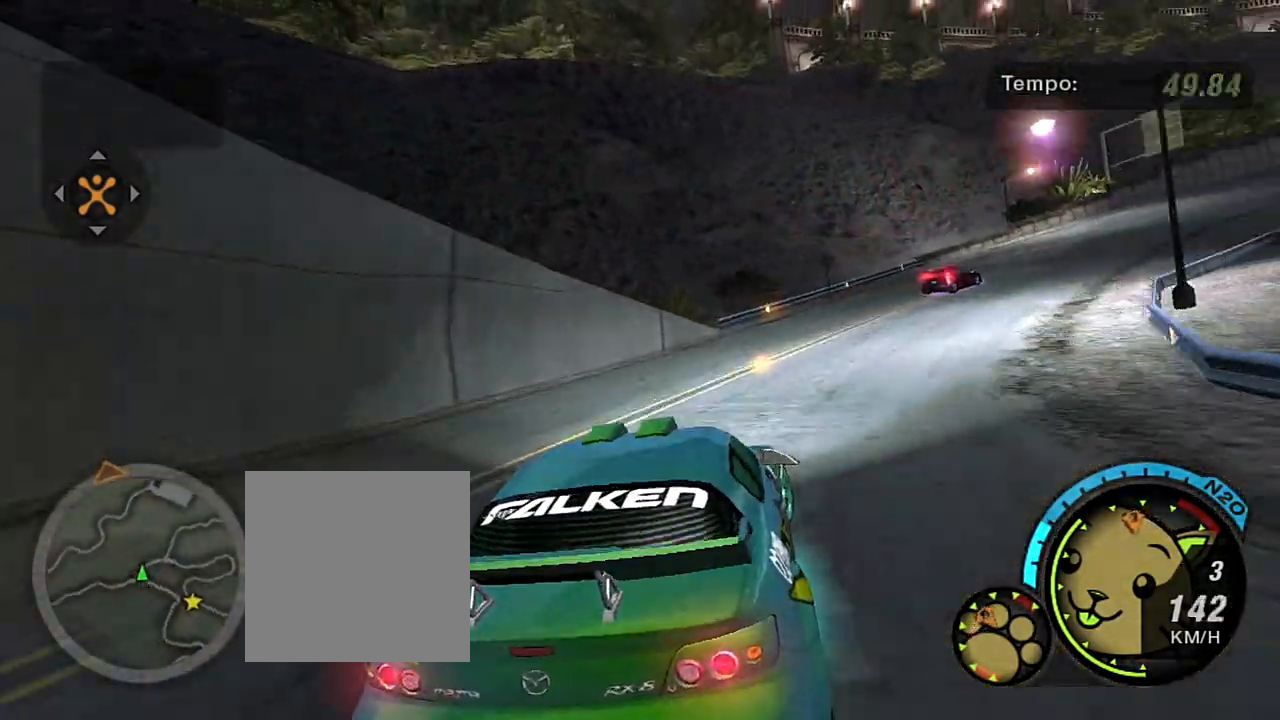
{"buttons": ["R2"], "left_stick": "up-right", "right_stick": "center", "events": [[401, "left_stick", "center"], [501, "left_stick", "up-right"]]}
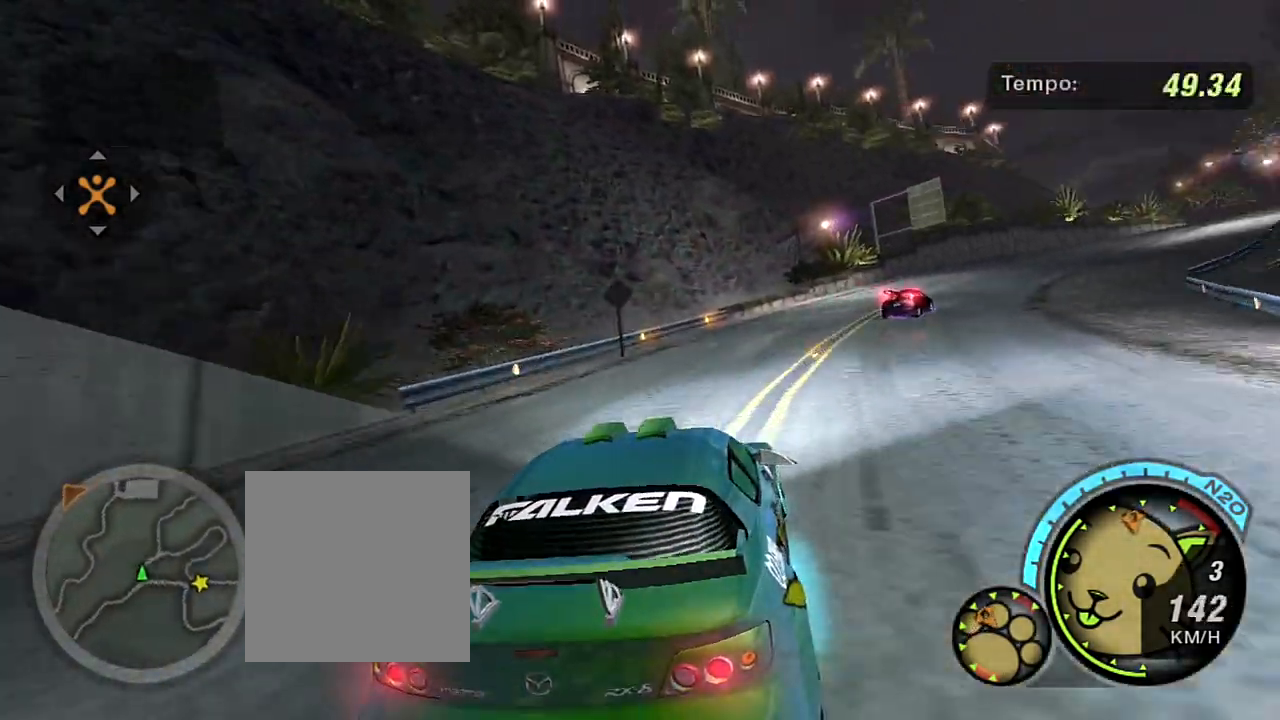
{"buttons": ["R2"], "left_stick": "up-right", "right_stick": "center", "events": []}
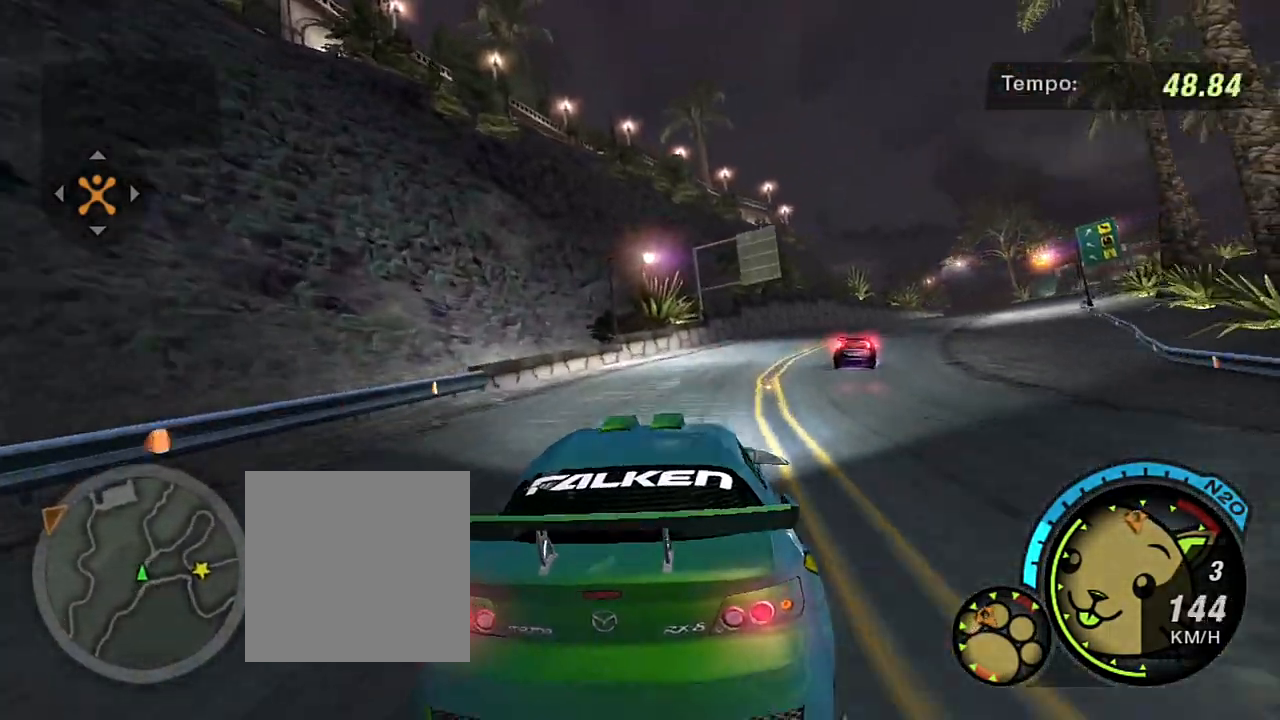
{"buttons": ["R2"], "left_stick": "up-right", "right_stick": "center", "events": [[234, "left_stick", "up"], [367, "left_stick", "up-right"]]}
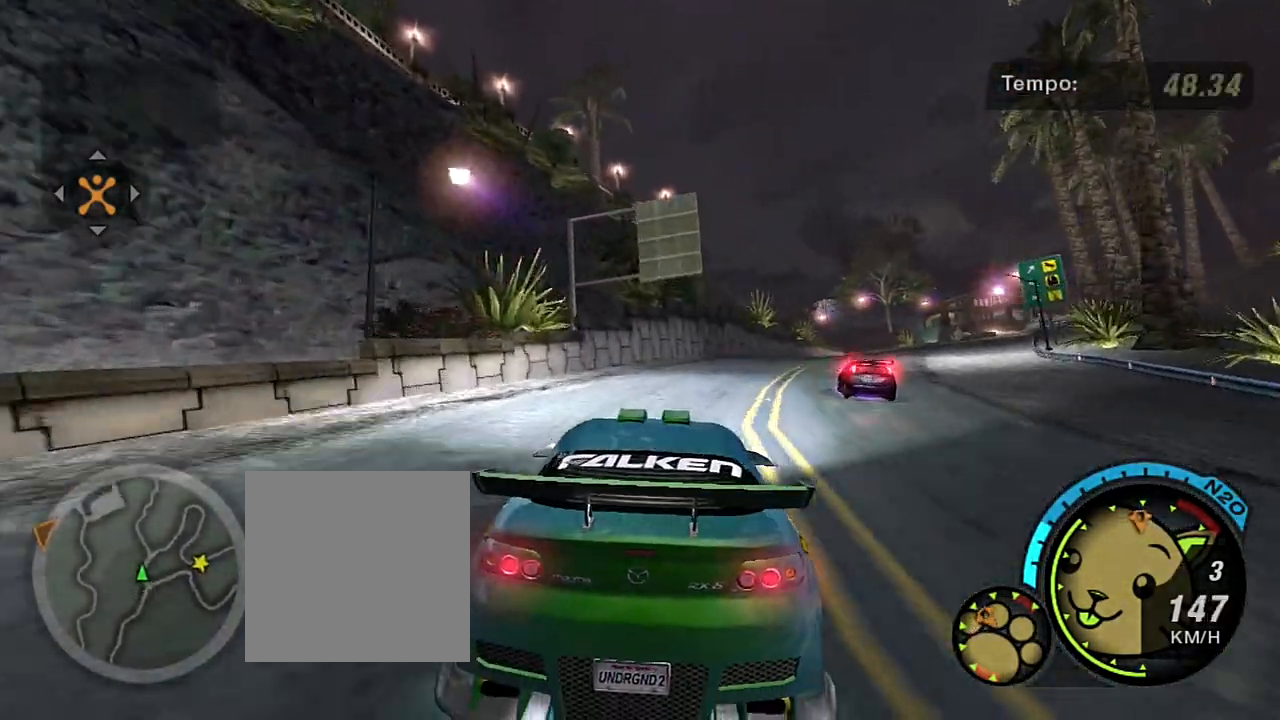
{"buttons": ["R2"], "left_stick": "up", "right_stick": "center", "events": [[400, "left_stick", "up"]]}
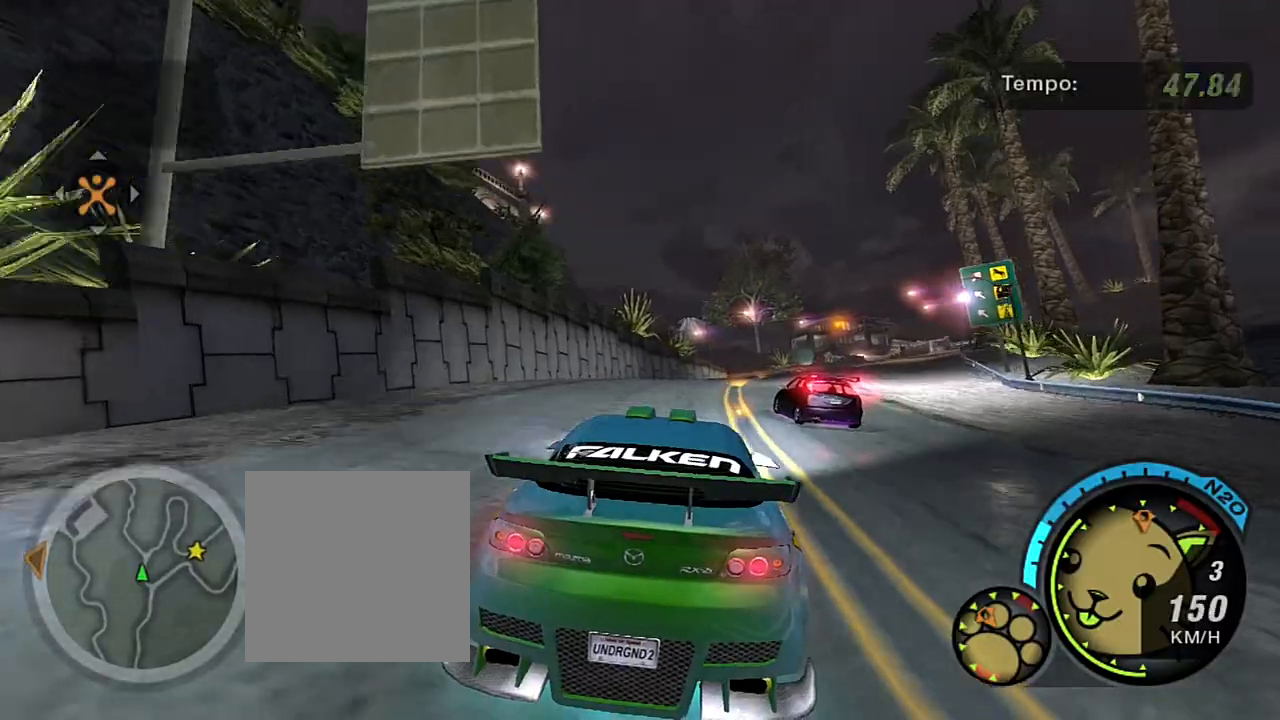
{"buttons": ["R2"], "left_stick": "up-right", "right_stick": "center", "events": [[434, "left_stick", "up-right"]]}
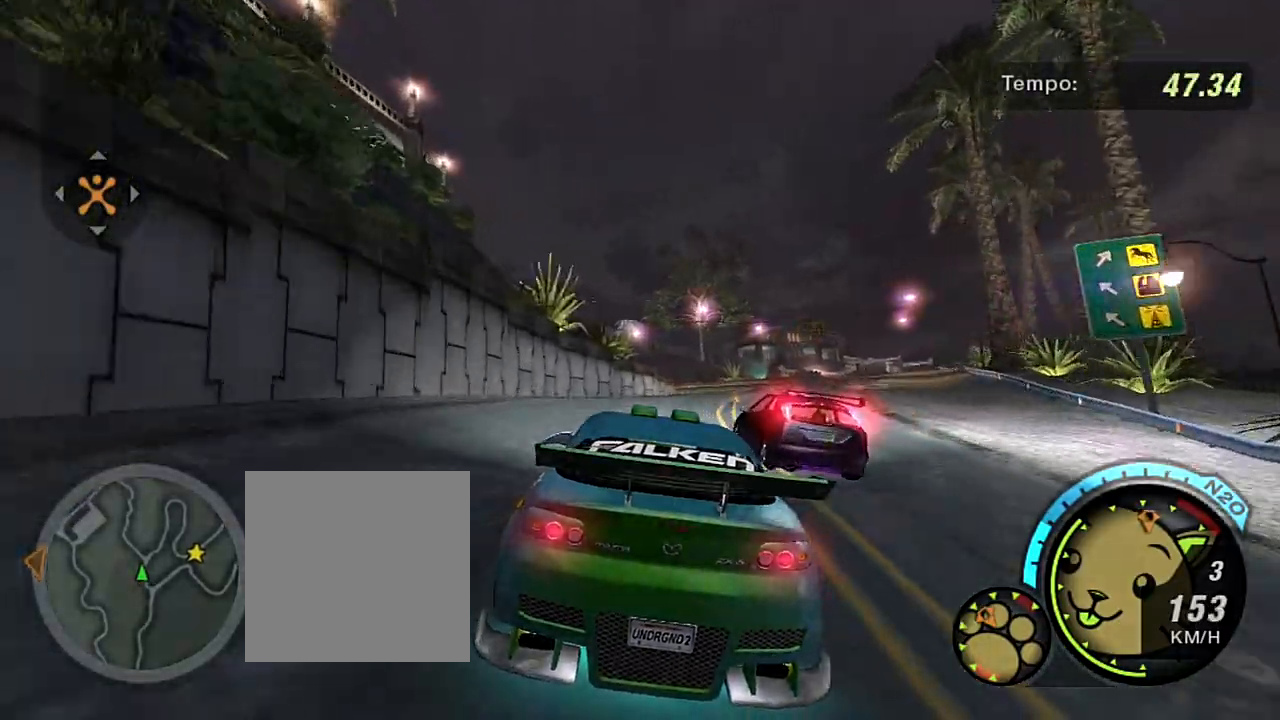
{"buttons": ["R2"], "left_stick": "up-right", "right_stick": "center", "events": []}
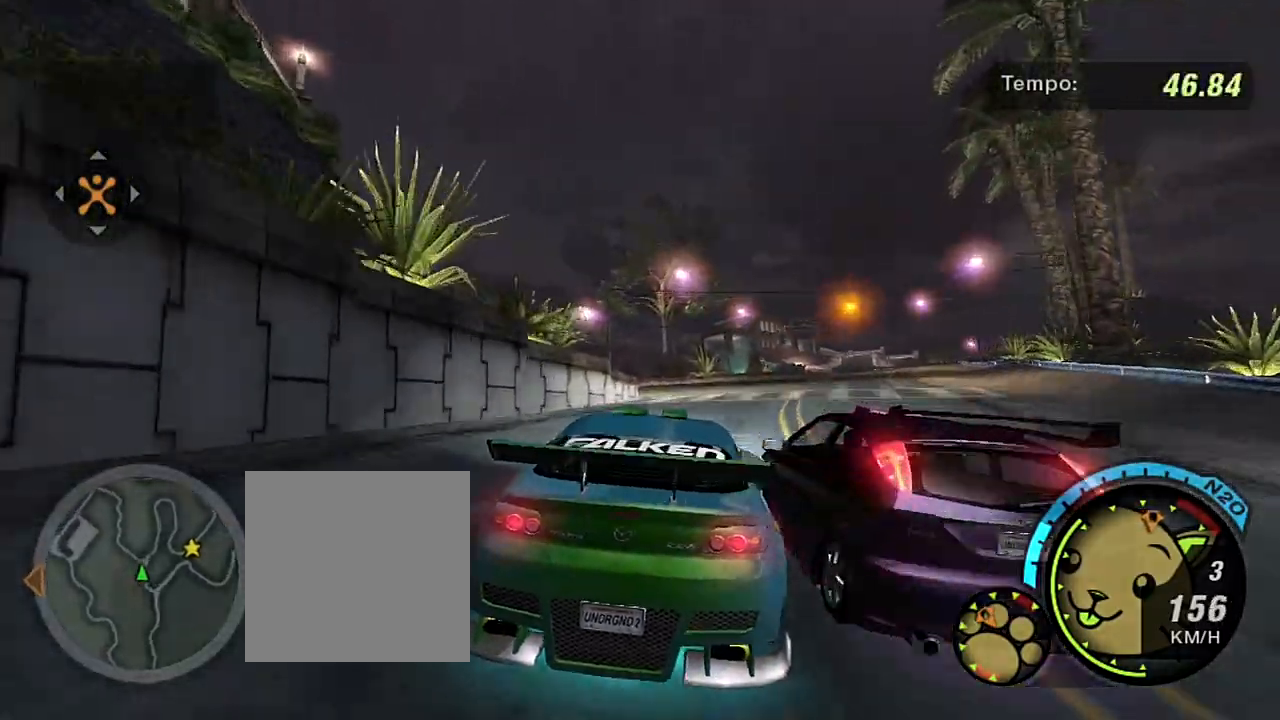
{"buttons": ["R2"], "left_stick": "up-right", "right_stick": "center", "events": []}
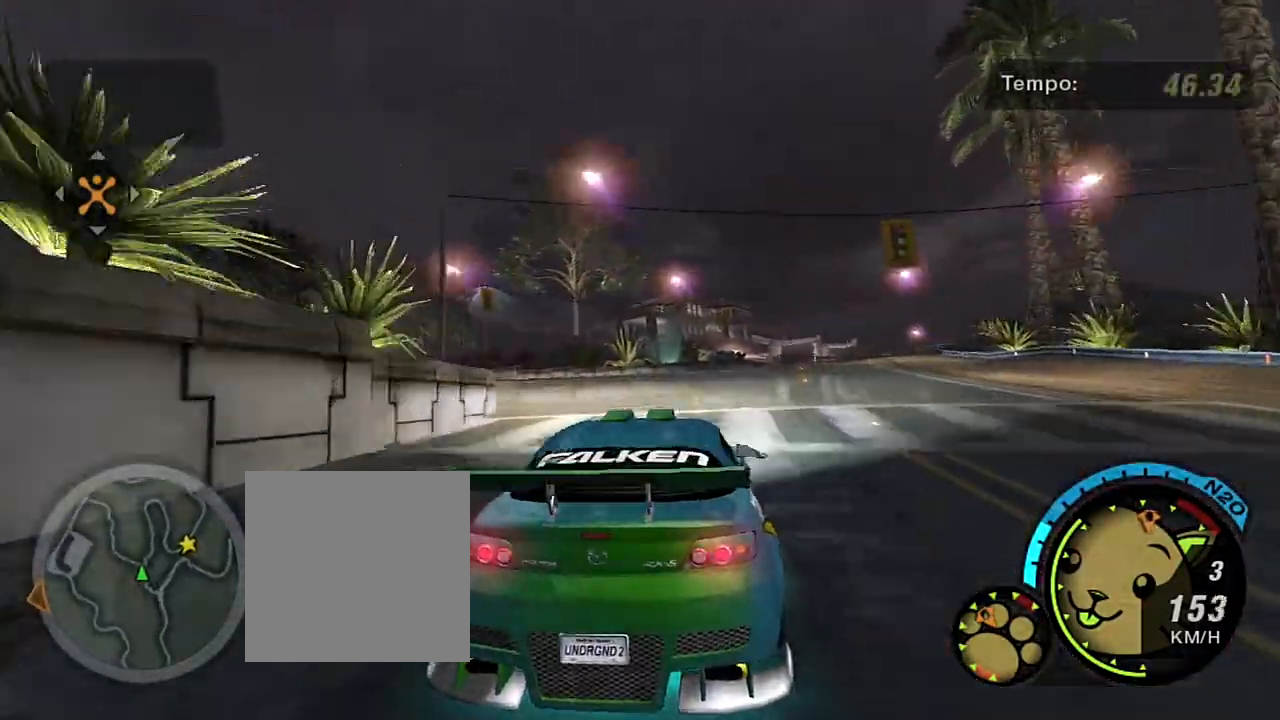
{"buttons": ["R2"], "left_stick": "up-right", "right_stick": "center", "events": [[233, "left_stick", "up"], [434, "left_stick", "up-right"]]}
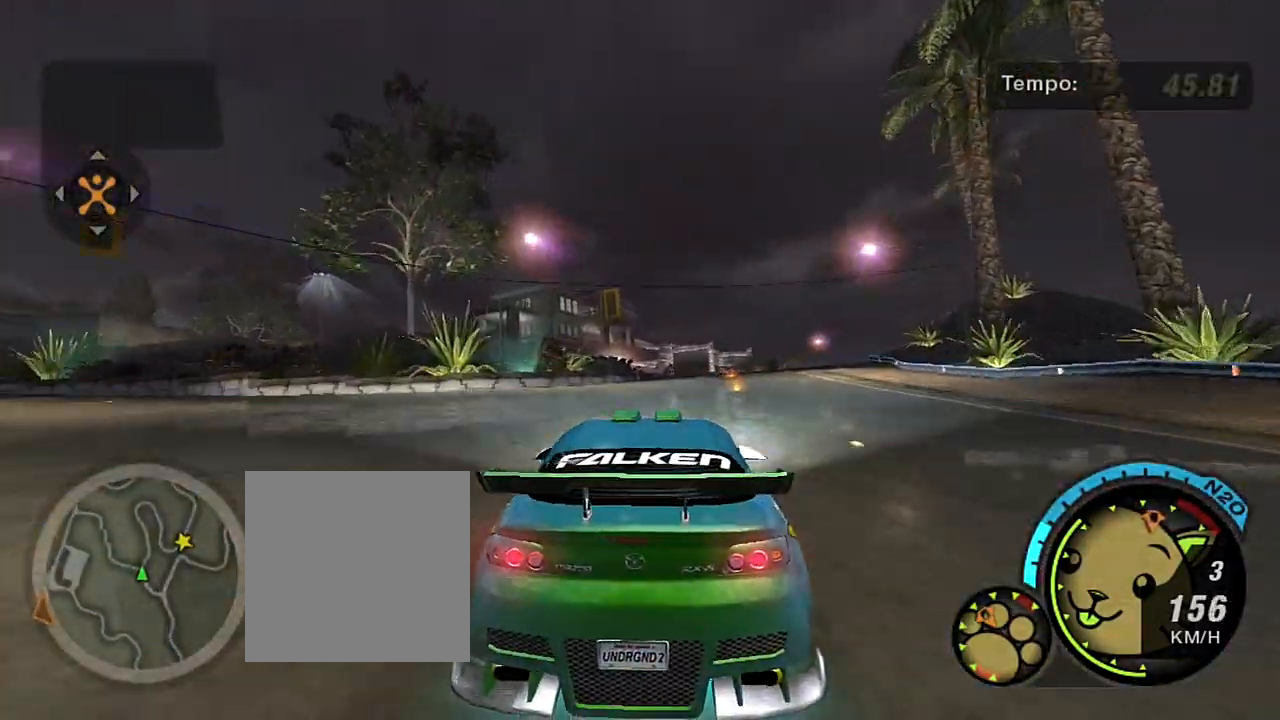
{"buttons": ["R2"], "left_stick": "up-right", "right_stick": "center", "events": []}
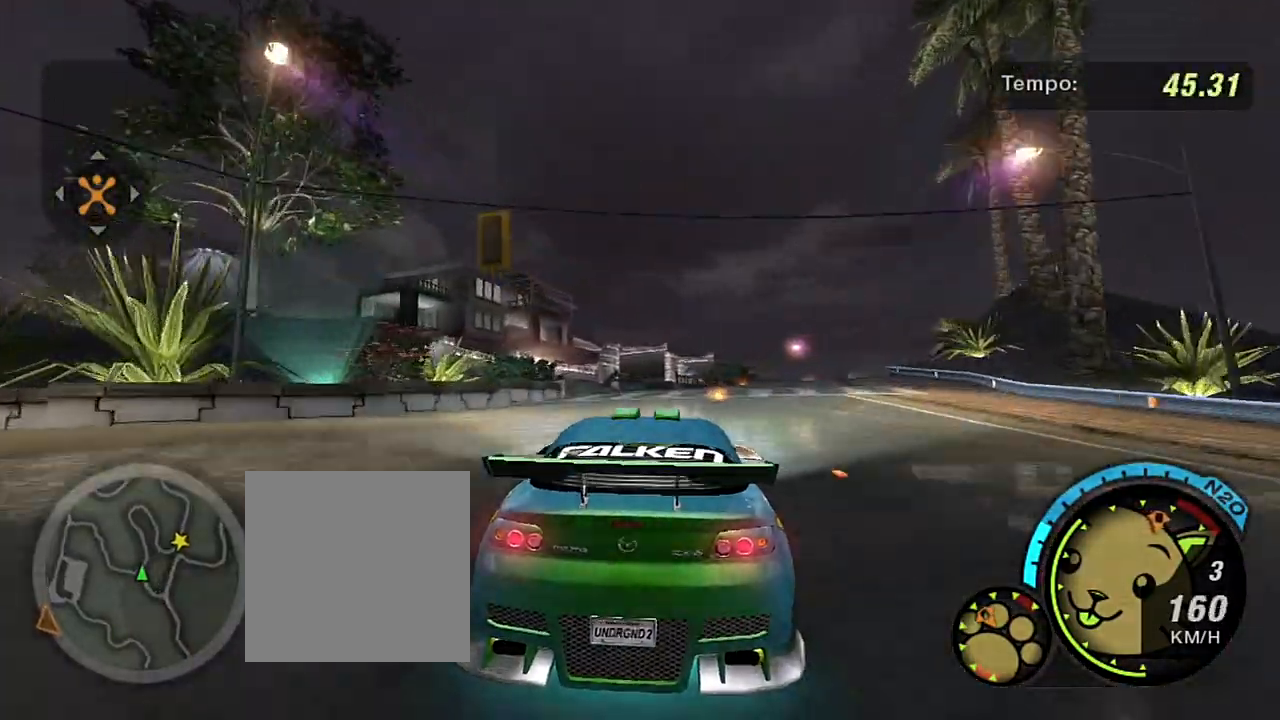
{"buttons": ["R2"], "left_stick": "up-right", "right_stick": "center", "events": []}
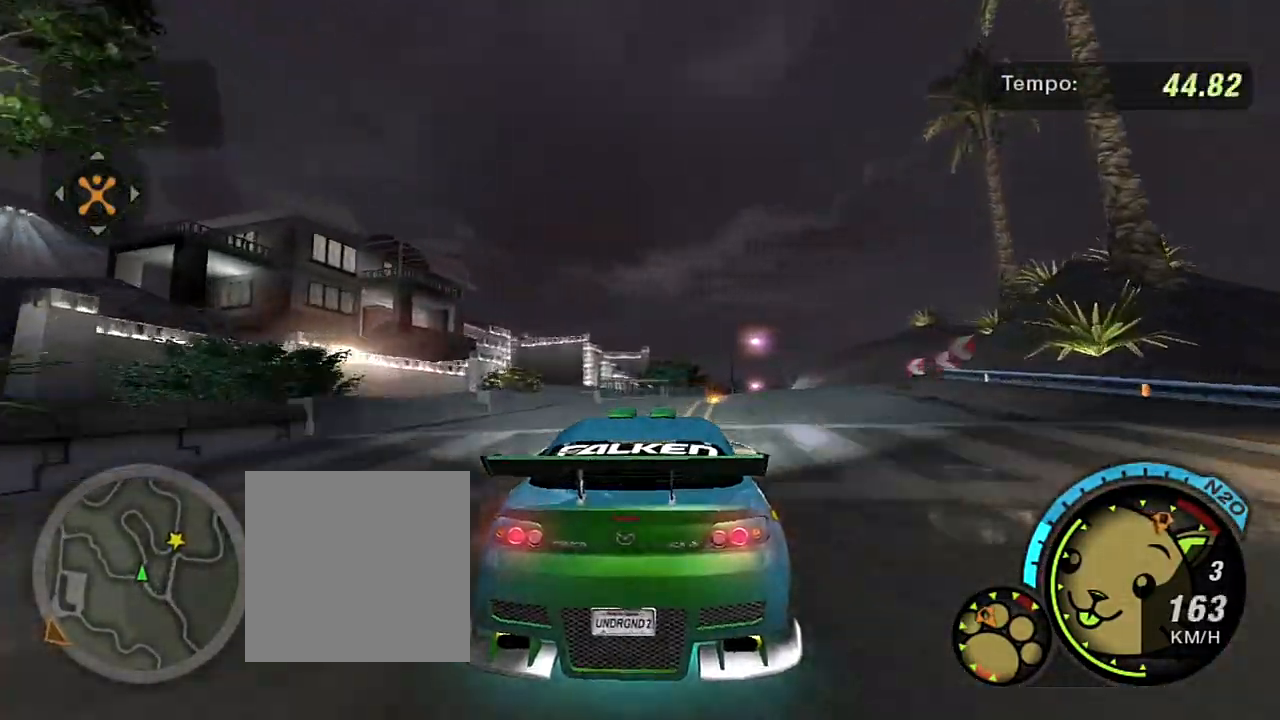
{"buttons": ["R2"], "left_stick": "up-right", "right_stick": "center", "events": []}
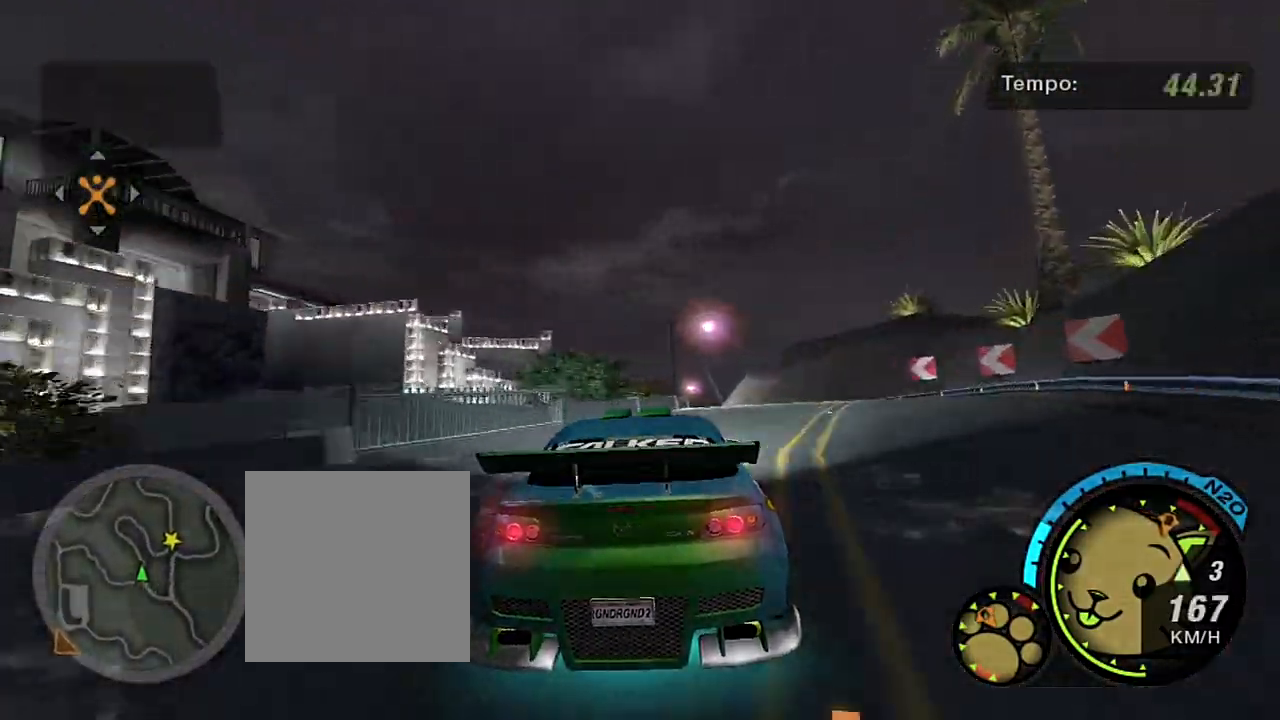
{"buttons": ["R2"], "left_stick": "left", "right_stick": "center", "events": [[267, "left_stick", "up"], [500, "left_stick", "left"]]}
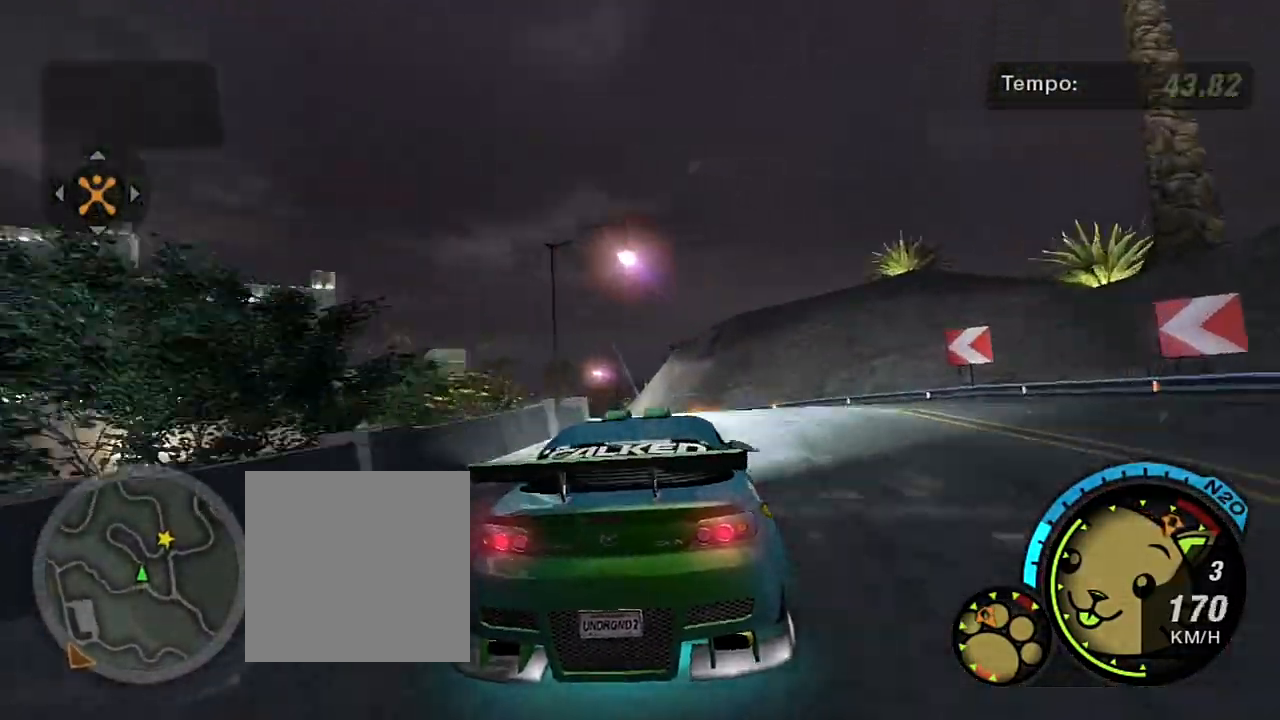
{"buttons": ["R2"], "left_stick": "left", "right_stick": "center", "events": []}
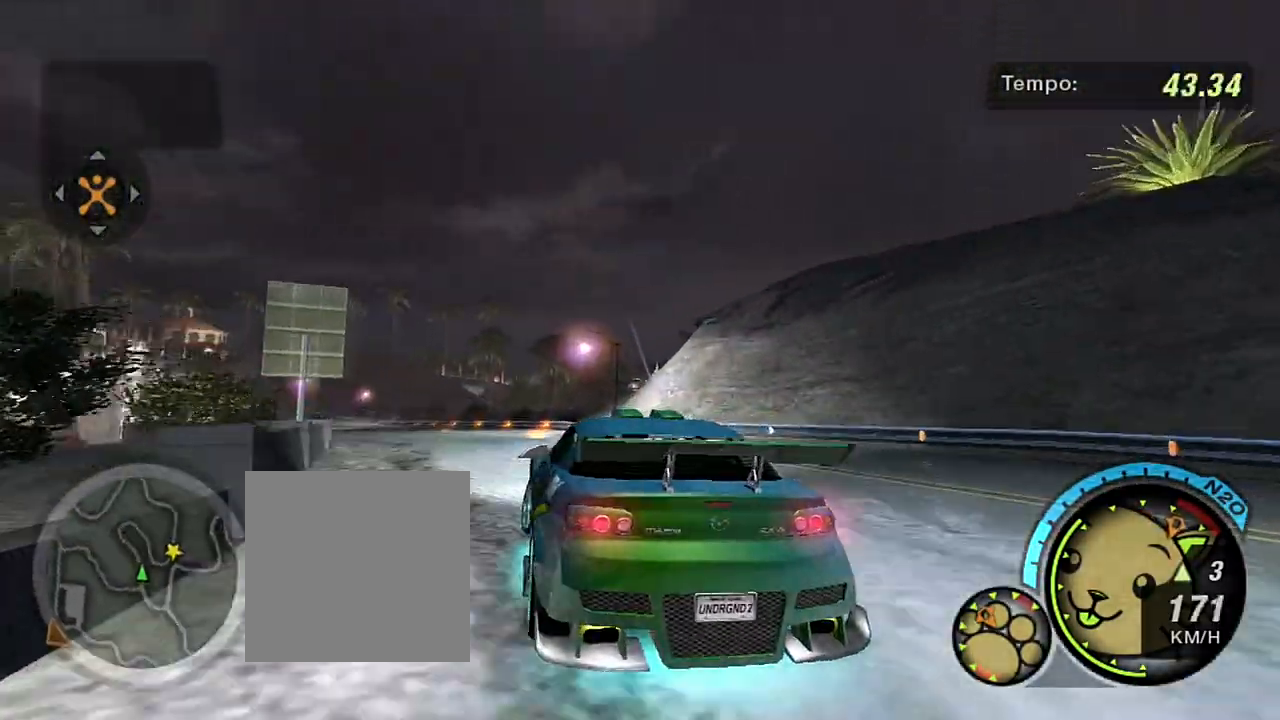
{"buttons": ["R1", "R2"], "left_stick": "up-right", "right_stick": "center", "events": [[100, "left_stick", "center"], [334, "left_stick", "left"], [400, "R1", "down"], [400, "left_stick", "center"], [467, "left_stick", "up-right"]]}
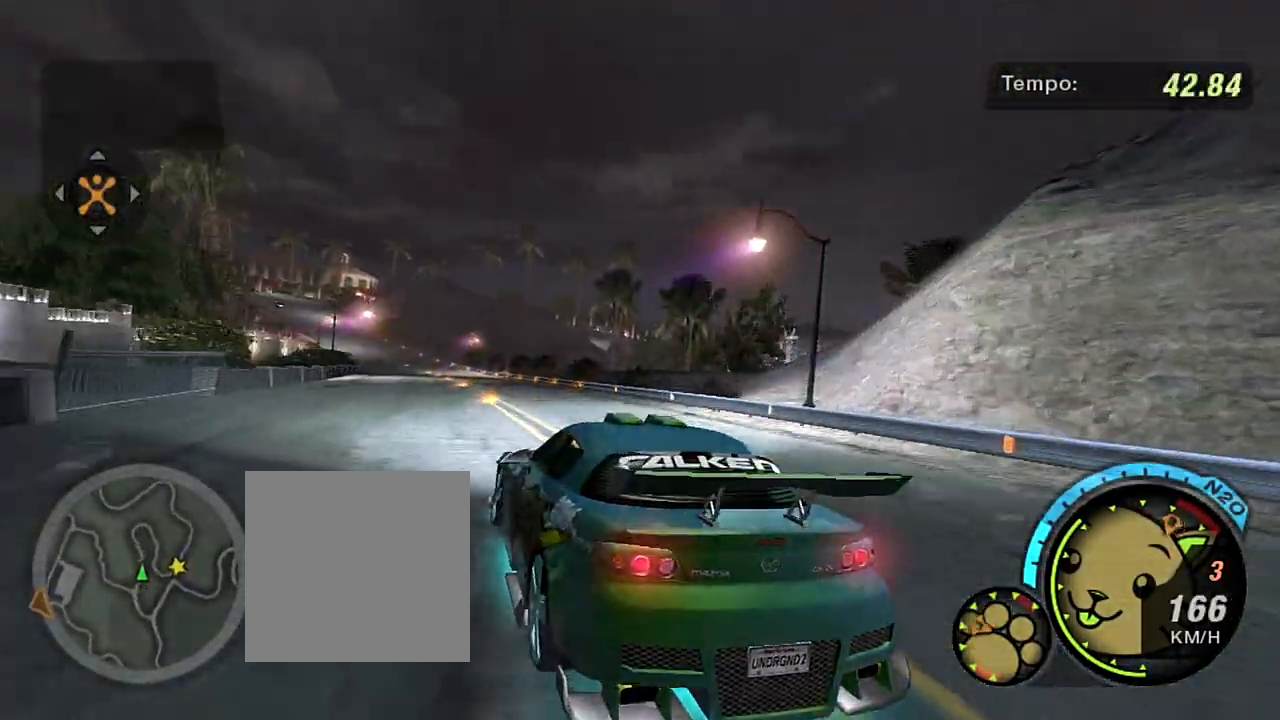
{"buttons": ["R2"], "left_stick": "center", "right_stick": "center", "events": [[34, "R1", "up"], [201, "left_stick", "up-left"], [267, "left_stick", "left"], [401, "left_stick", "center"]]}
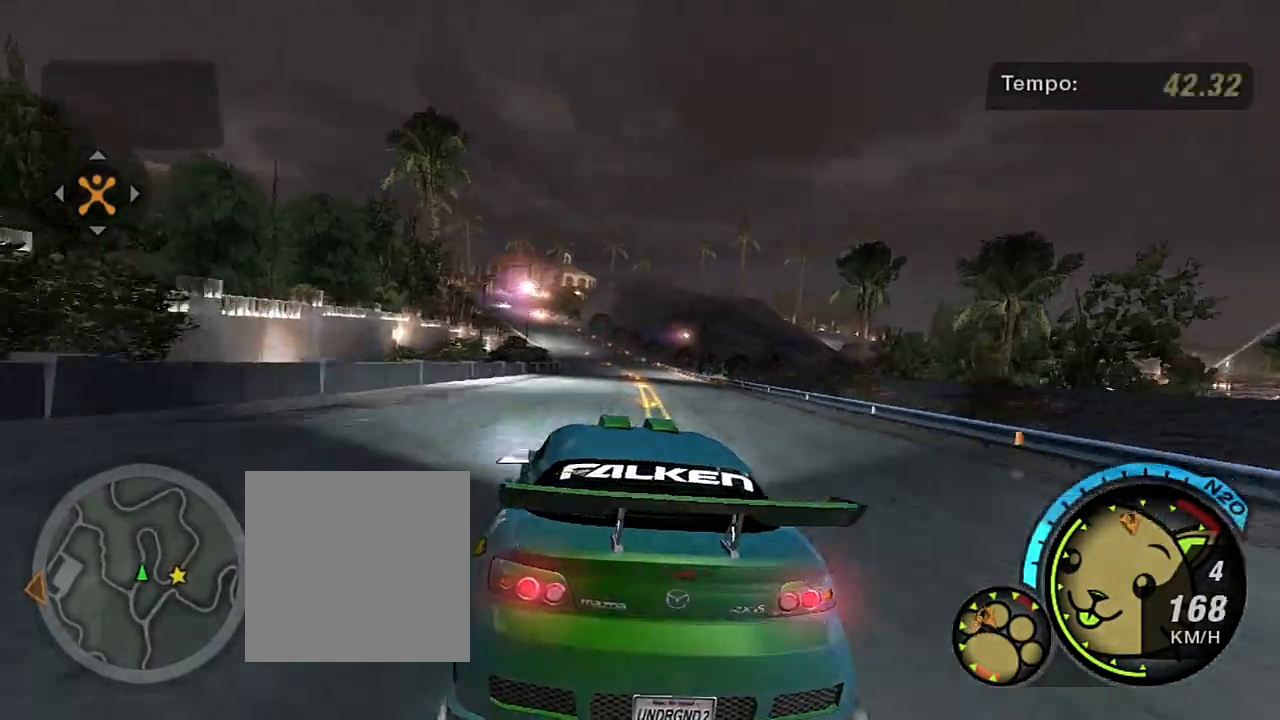
{"buttons": ["R2"], "left_stick": "up-right", "right_stick": "center", "events": [[233, "left_stick", "up-right"]]}
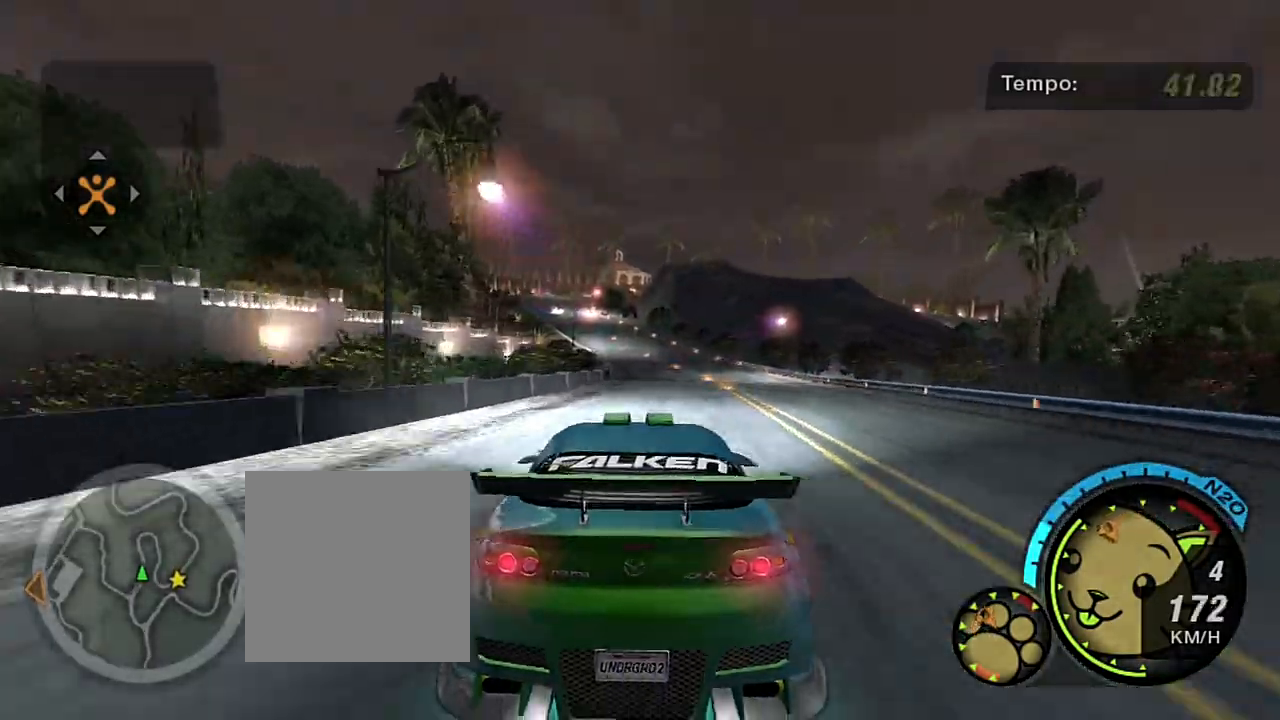
{"buttons": ["R2"], "left_stick": "center", "right_stick": "center", "events": [[134, "left_stick", "up"], [234, "left_stick", "up-left"], [334, "left_stick", "center"]]}
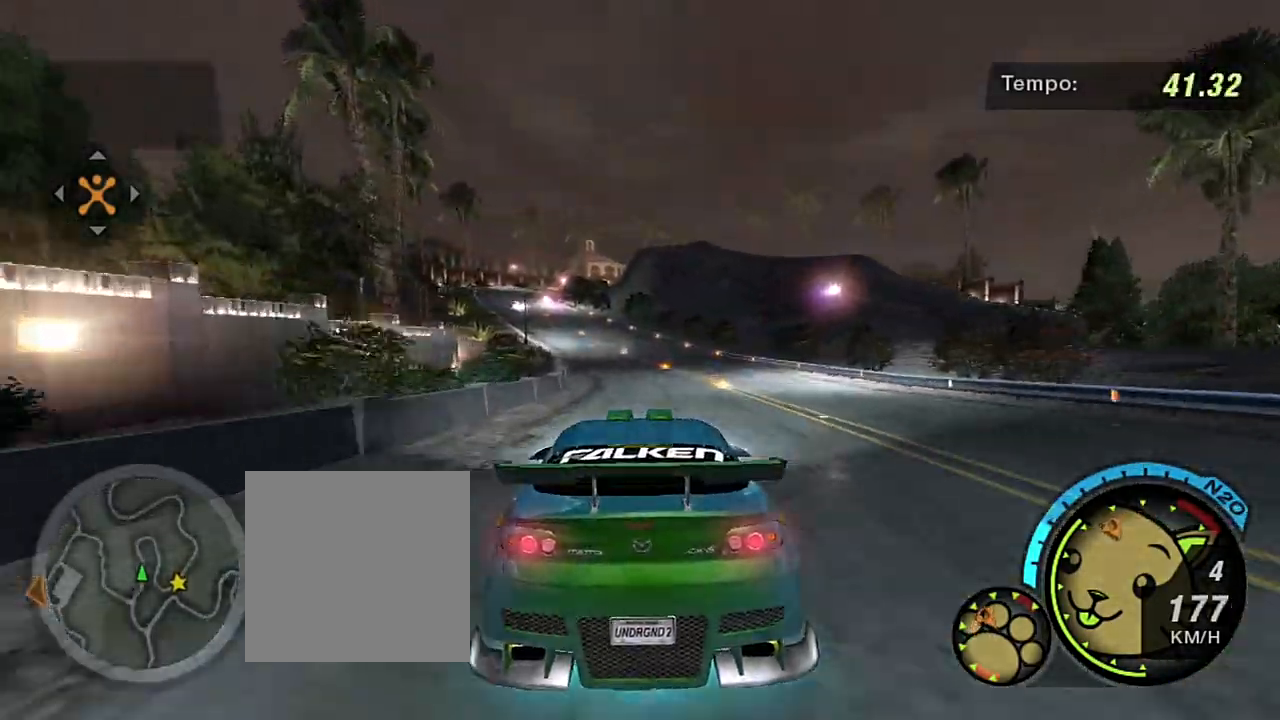
{"buttons": ["R2"], "left_stick": "up-left", "right_stick": "center", "events": [[167, "left_stick", "left"], [334, "left_stick", "up-left"]]}
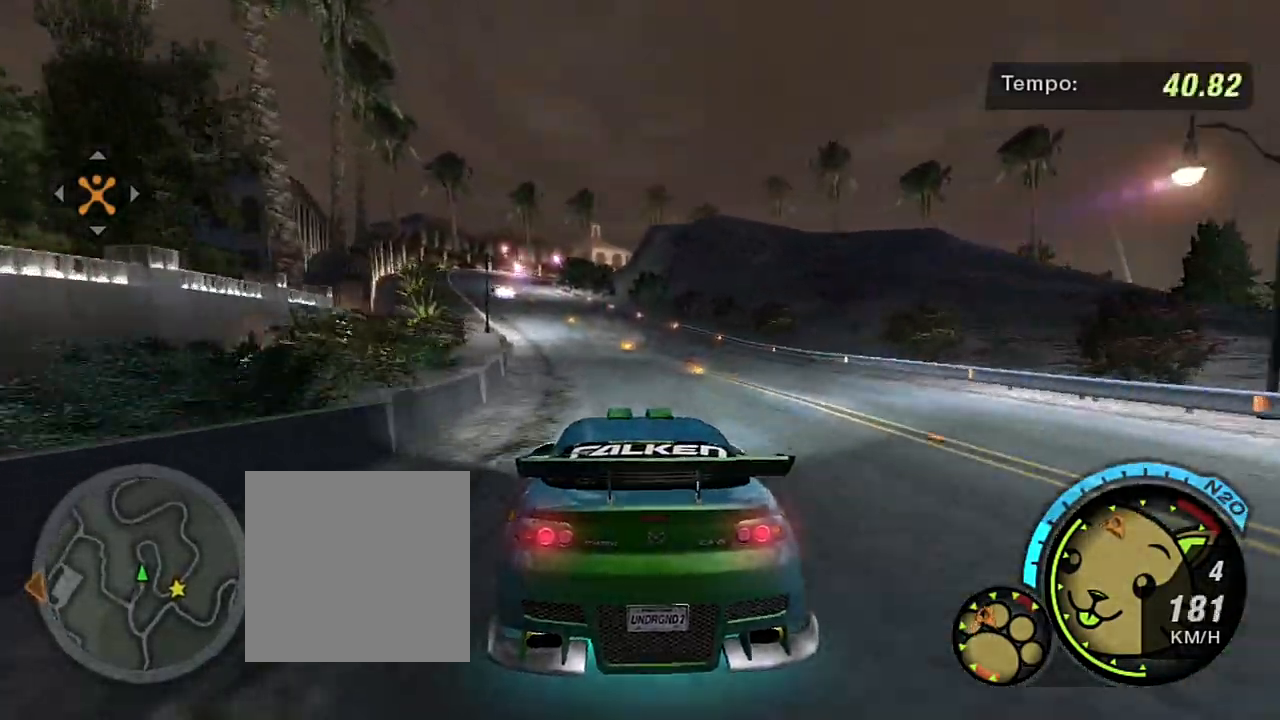
{"buttons": ["R2"], "left_stick": "up-left", "right_stick": "center", "events": []}
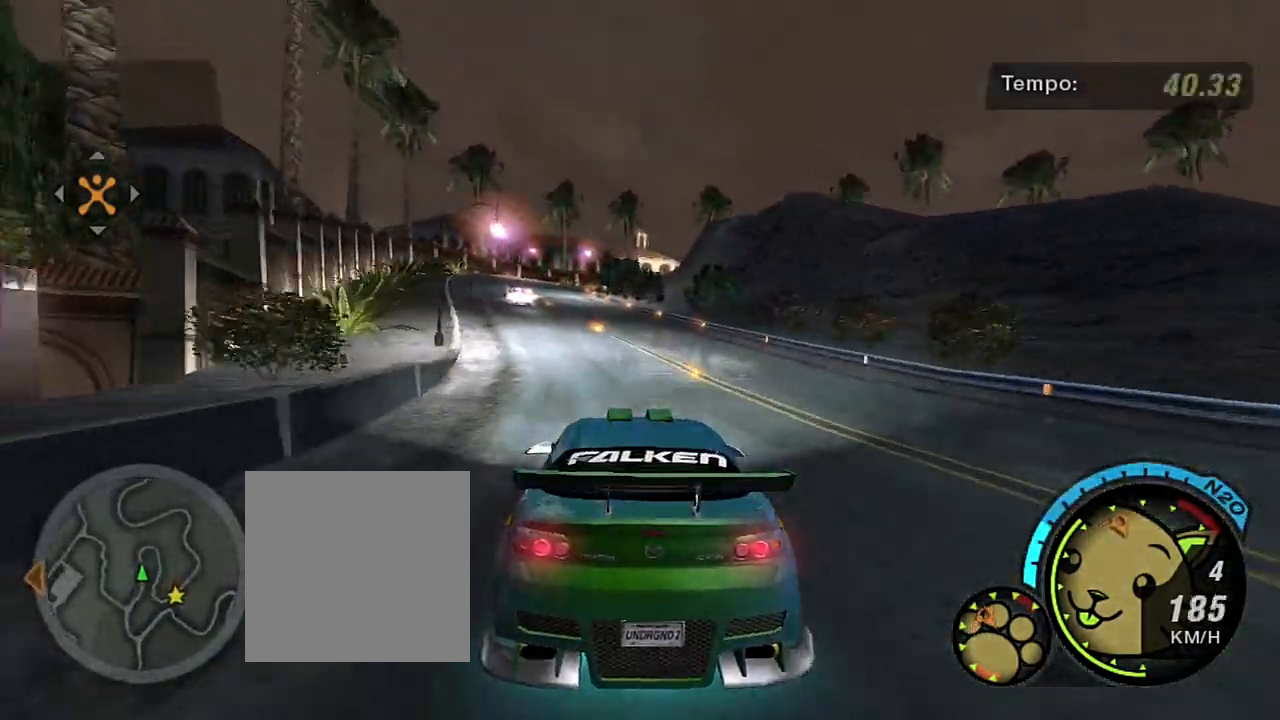
{"buttons": ["R2"], "left_stick": "left", "right_stick": "center", "events": [[100, "left_stick", "up"], [234, "left_stick", "center"], [434, "left_stick", "left"]]}